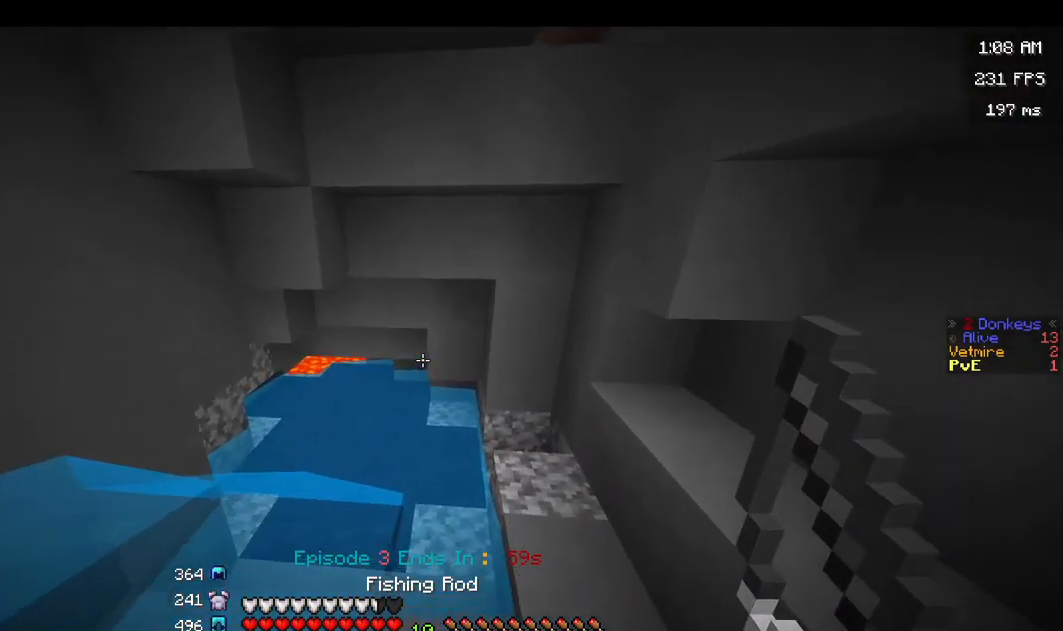
Gameplay with keyboard and mouse; each line is a JSON object with the keys and mouse buttons held at the frame after it. "events" lists presses ("down") and releases ("up") of "a", "d", "s", "space", "w", "mouse_left" and "mouse_right" between this image and that frame as [ms after this image, input, new state], when the widget could be followed in between. "mouse_left", "mouse_right" = the "left", "right" buttons of the "mouse" list. No other keys are recorded. Fast repeated clicks can show as one long hold. Mouse movement is not recorded.
{"keys": ["d", "s"], "mouse": [], "events": [[117, "w", "up"], [250, "s", "down"], [350, "d", "down"], [400, "s", "up"], [450, "s", "down"]]}
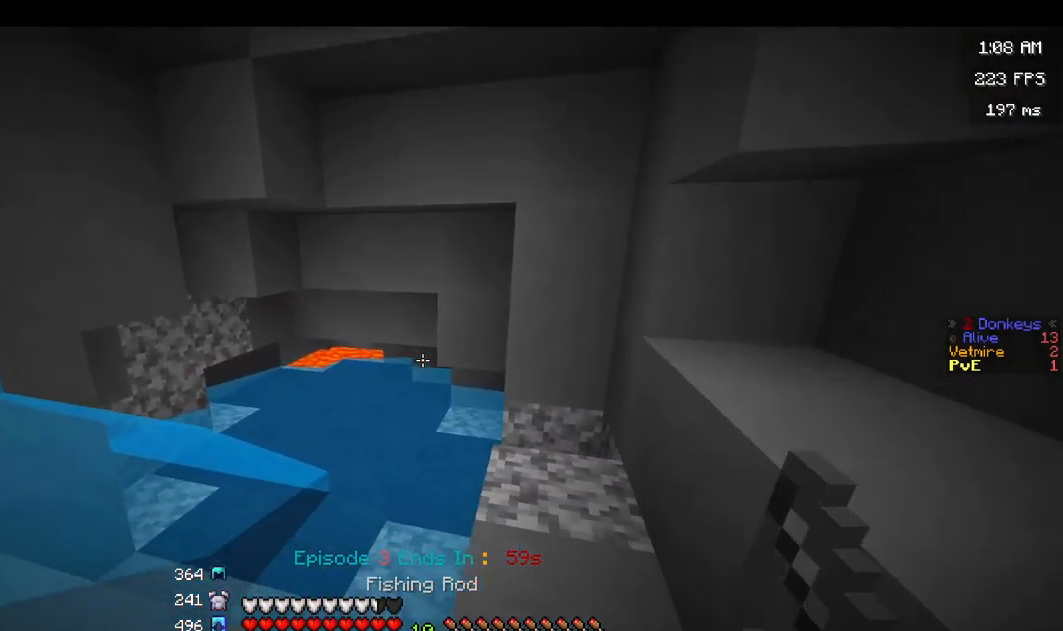
{"keys": [], "mouse": ["right"], "events": [[34, "d", "up"], [134, "s", "up"], [217, "space", "down"], [400, "space", "up"], [417, "mouse_right", "down"]]}
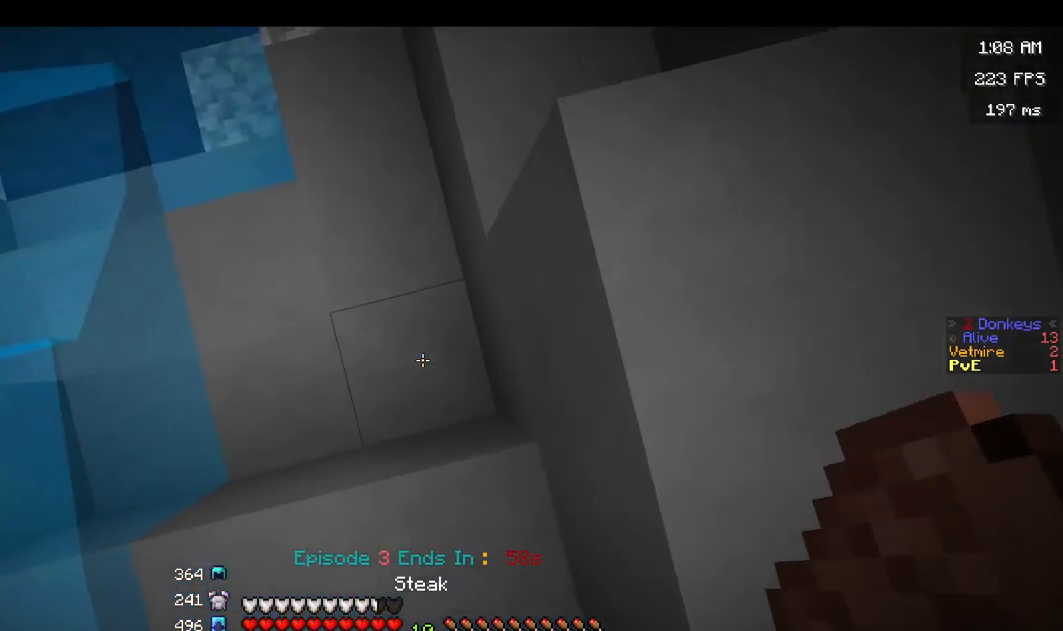
{"keys": ["space"], "mouse": ["right"], "events": [[34, "space", "down"], [50, "mouse_right", "up"], [184, "a", "down"], [300, "mouse_right", "down"], [334, "a", "up"], [434, "mouse_right", "up"], [500, "mouse_right", "down"]]}
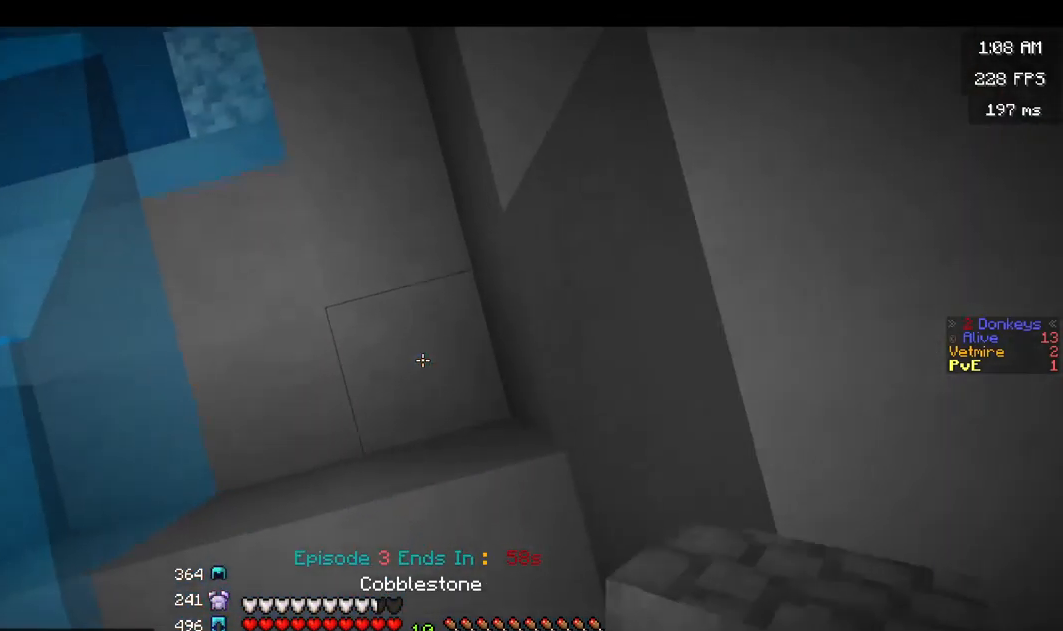
{"keys": ["space"], "mouse": [], "events": [[17, "space", "up"], [167, "mouse_right", "up"], [167, "space", "down"], [251, "mouse_right", "down"], [367, "mouse_right", "up"]]}
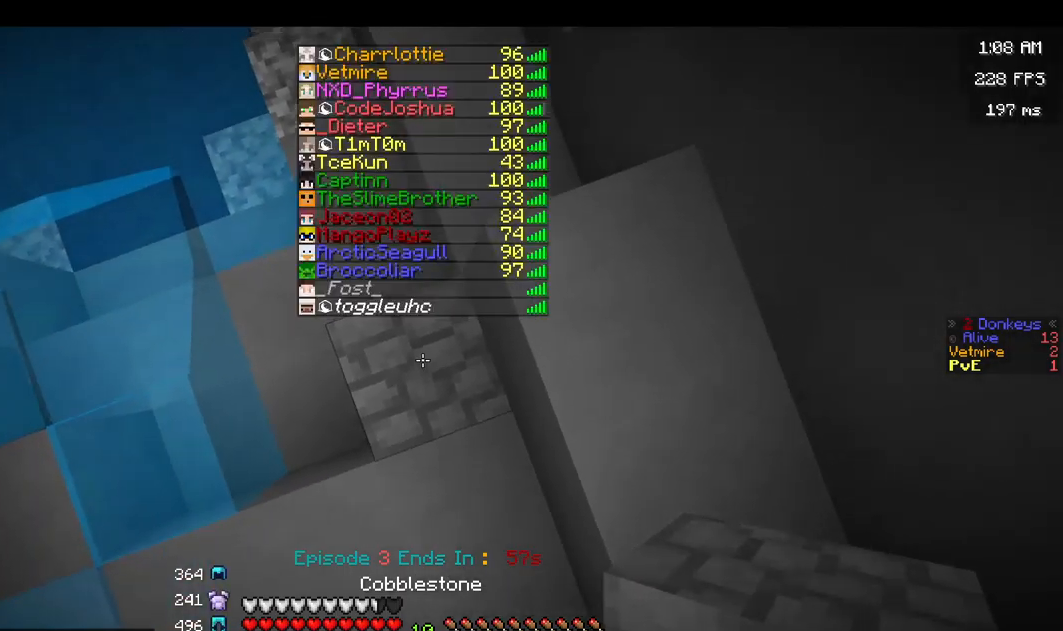
{"keys": ["space"], "mouse": ["right"], "events": [[17, "space", "up"], [67, "mouse_right", "down"], [117, "space", "down"], [200, "mouse_right", "up"], [417, "mouse_right", "down"]]}
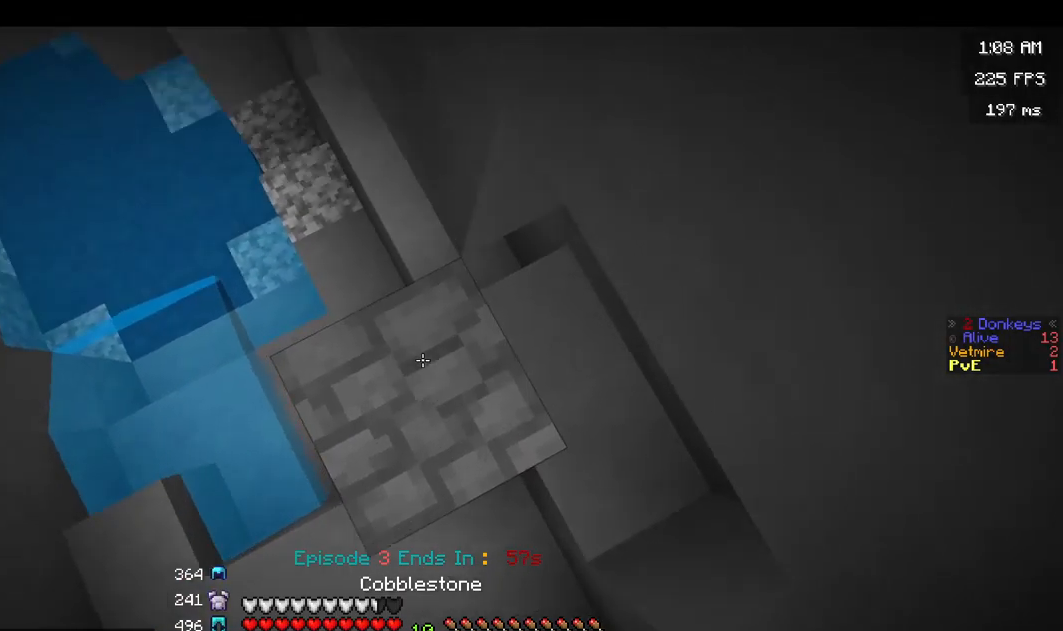
{"keys": [], "mouse": [], "events": [[17, "space", "up"], [50, "mouse_right", "up"], [117, "space", "down"], [350, "mouse_right", "down"], [400, "space", "up"], [483, "mouse_right", "up"]]}
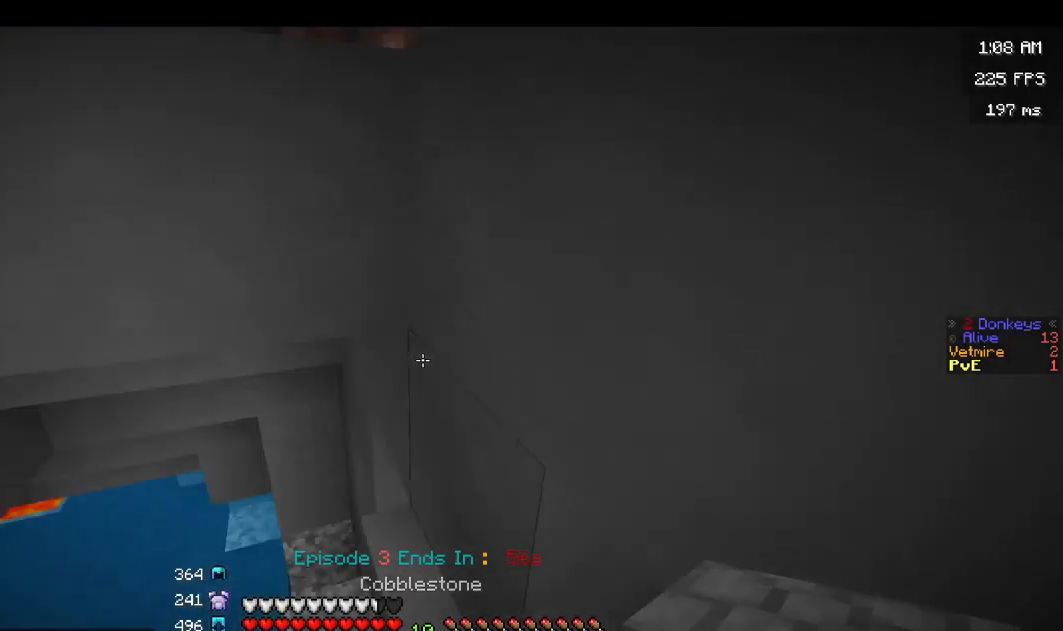
{"keys": ["a"], "mouse": [], "events": [[117, "a", "down"]]}
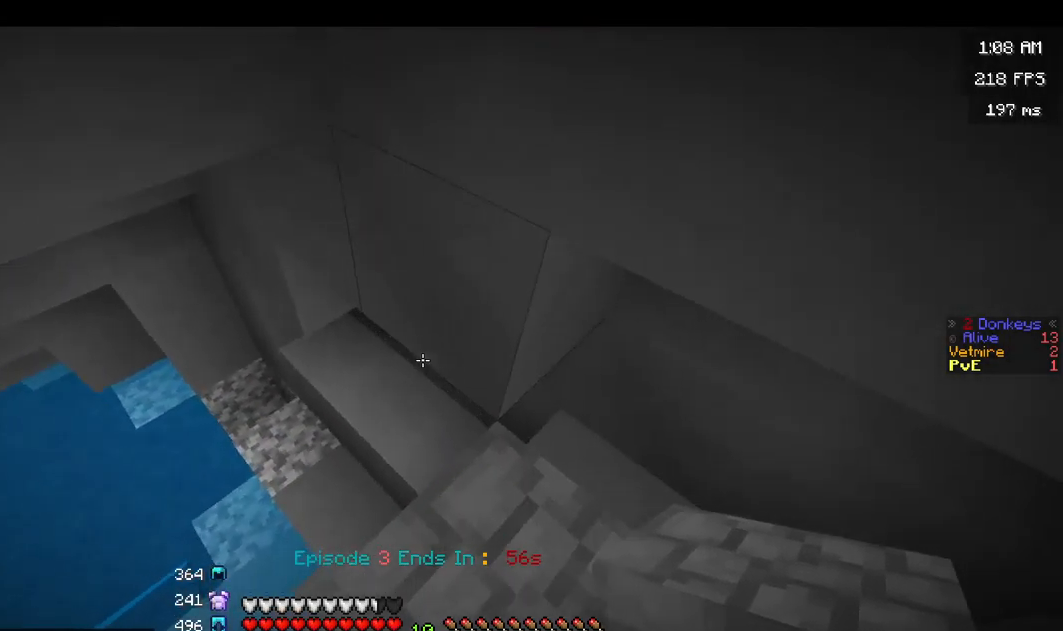
{"keys": ["a"], "mouse": [], "events": [[33, "mouse_right", "down"], [217, "mouse_right", "up"]]}
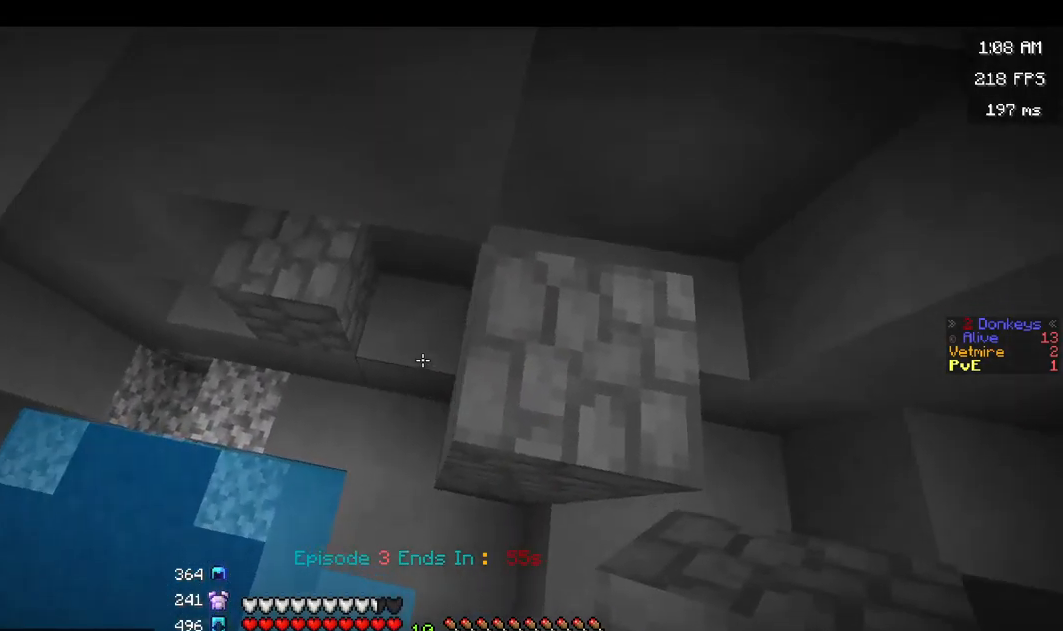
{"keys": [], "mouse": ["right"], "events": [[17, "mouse_right", "down"], [167, "mouse_right", "up"], [250, "mouse_right", "down"], [333, "a", "up"], [417, "mouse_right", "up"], [467, "mouse_right", "down"]]}
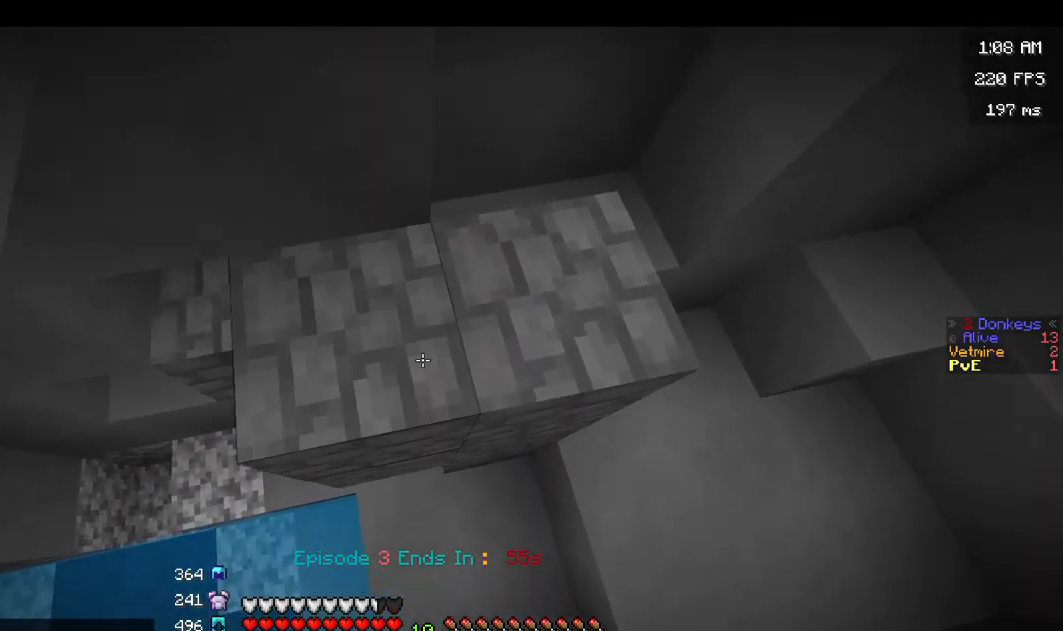
{"keys": ["w"], "mouse": [], "events": [[183, "a", "down"], [300, "mouse_right", "up"], [317, "w", "down"], [450, "a", "up"]]}
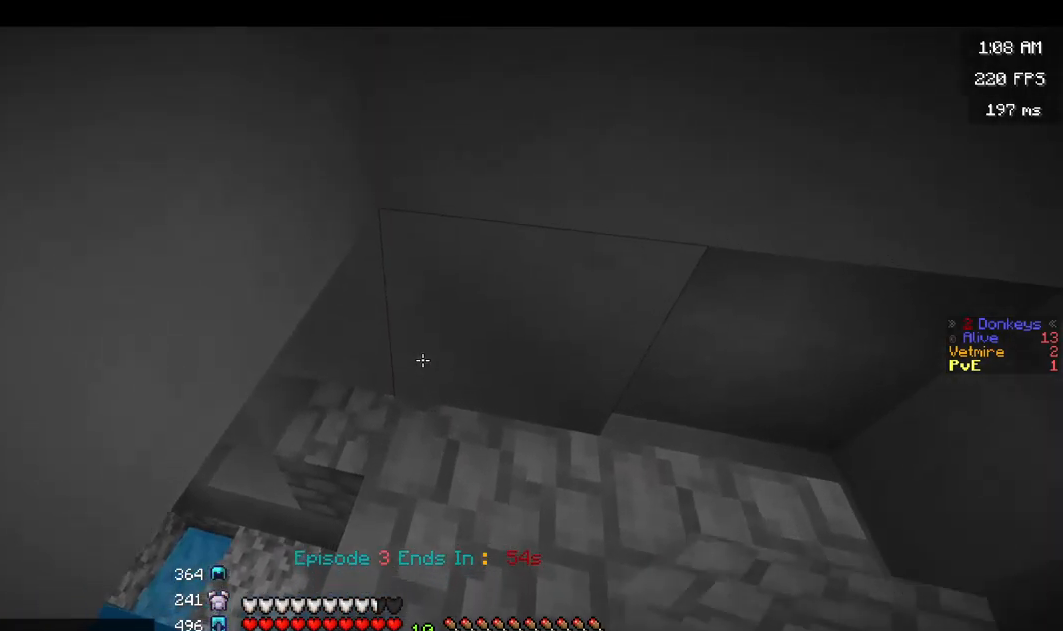
{"keys": ["w"], "mouse": ["right"], "events": [[233, "space", "down"], [367, "space", "up"], [400, "mouse_right", "down"]]}
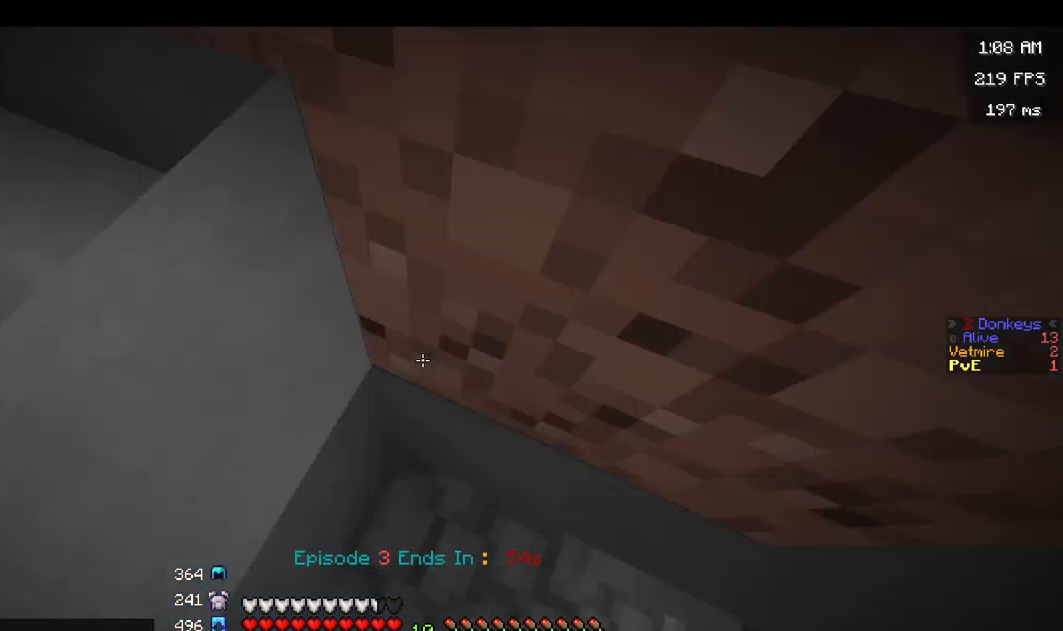
{"keys": ["a", "w"], "mouse": [], "events": [[17, "space", "down"], [33, "mouse_right", "up"], [300, "space", "up"], [483, "a", "down"]]}
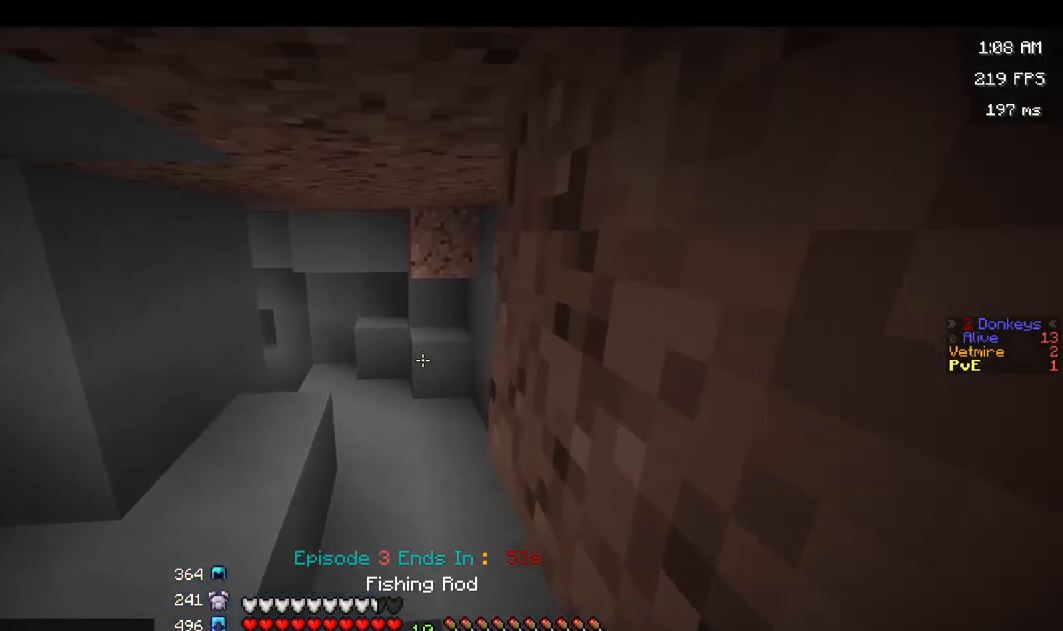
{"keys": ["w"], "mouse": [], "events": [[150, "a", "up"], [183, "space", "down"], [417, "space", "up"]]}
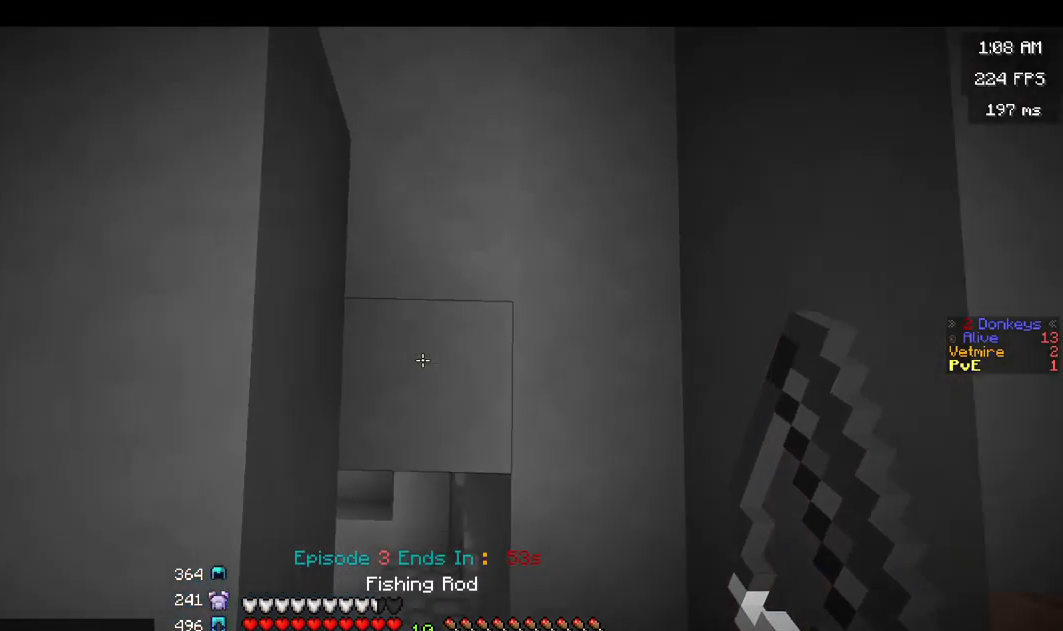
{"keys": ["w"], "mouse": [], "events": []}
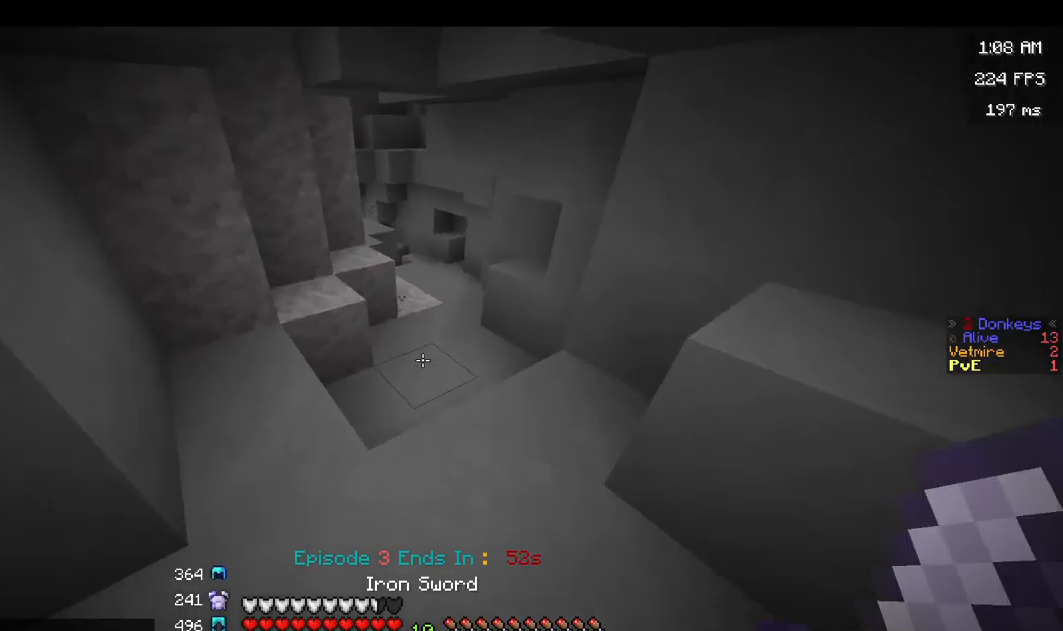
{"keys": ["w"], "mouse": [], "events": []}
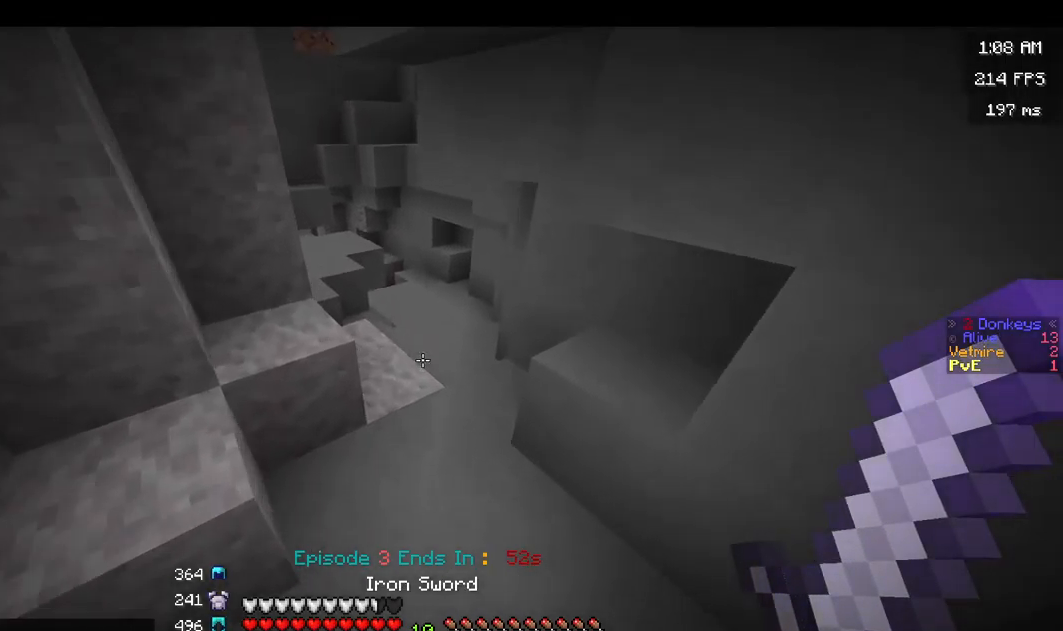
{"keys": ["w"], "mouse": [], "events": []}
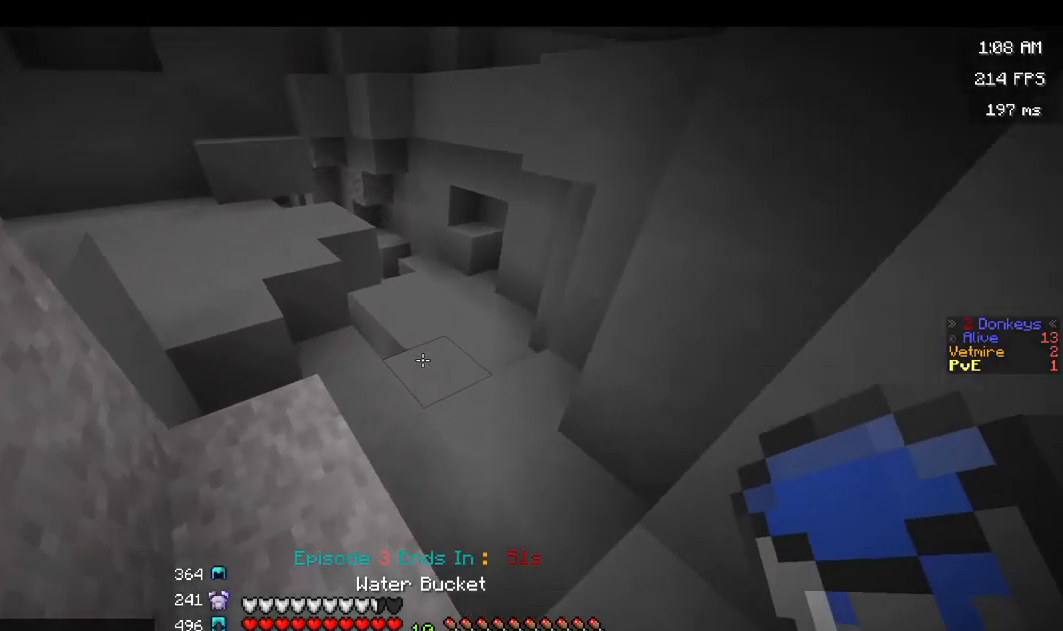
{"keys": ["w"], "mouse": [], "events": []}
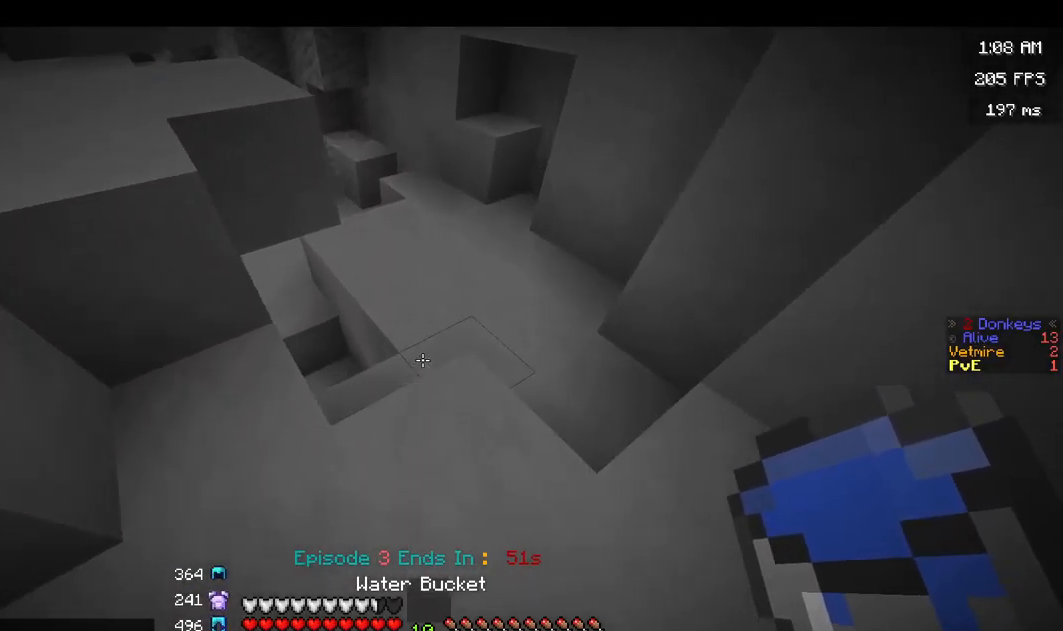
{"keys": ["w"], "mouse": [], "events": [[133, "d", "down"], [233, "d", "up"]]}
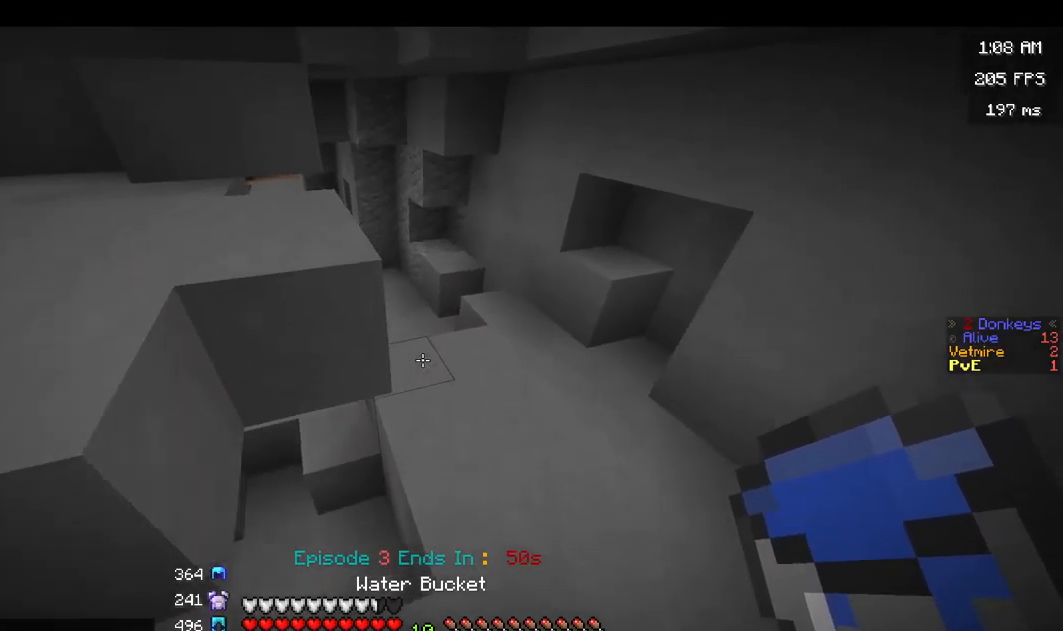
{"keys": ["w"], "mouse": [], "events": [[50, "d", "down"], [300, "d", "up"]]}
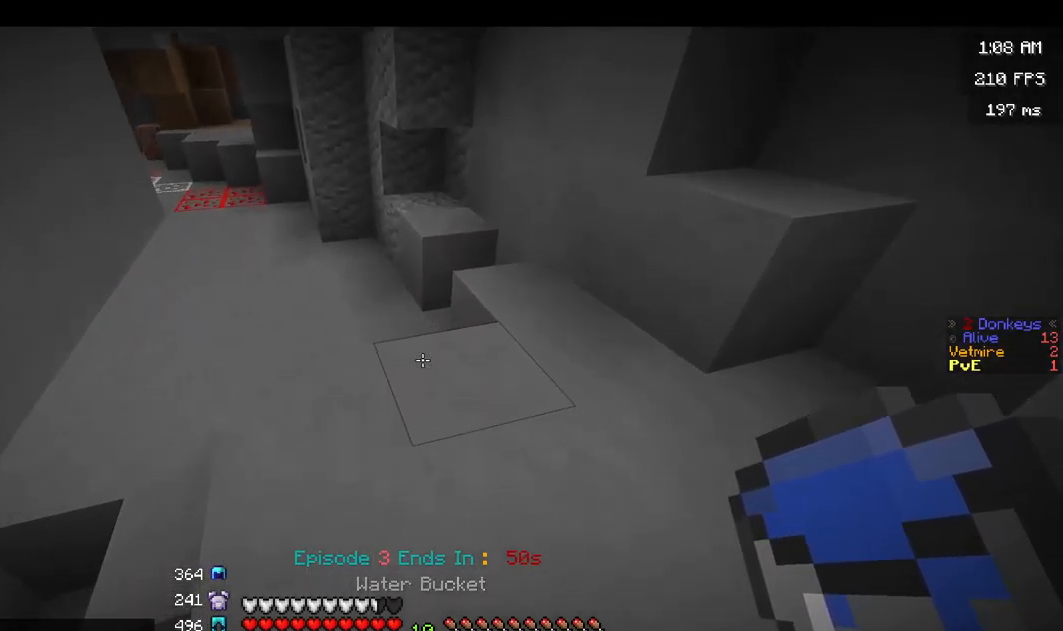
{"keys": ["w"], "mouse": [], "events": []}
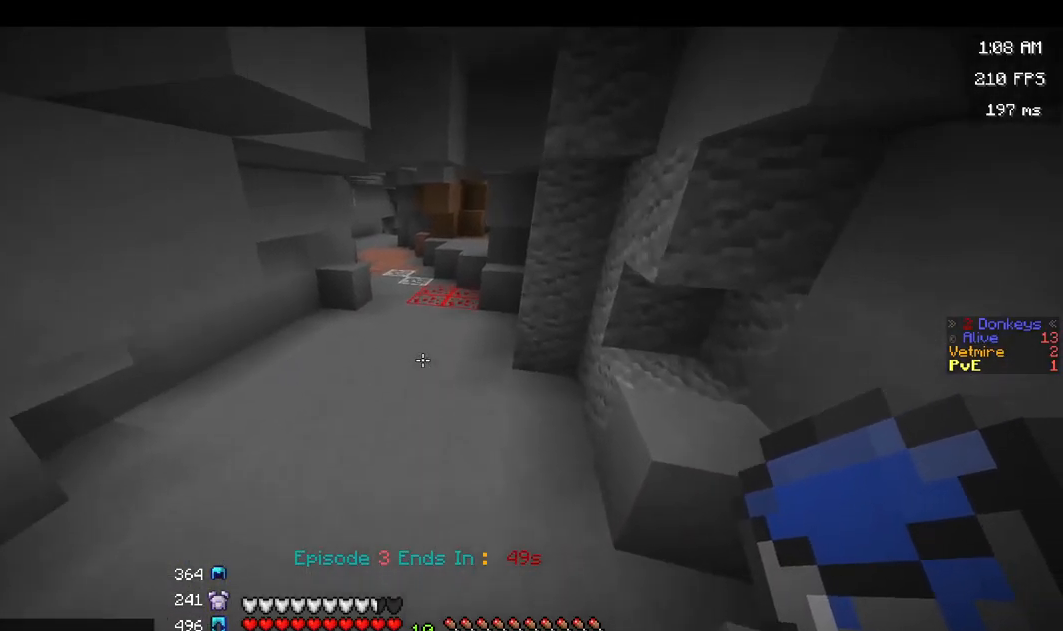
{"keys": ["w"], "mouse": [], "events": []}
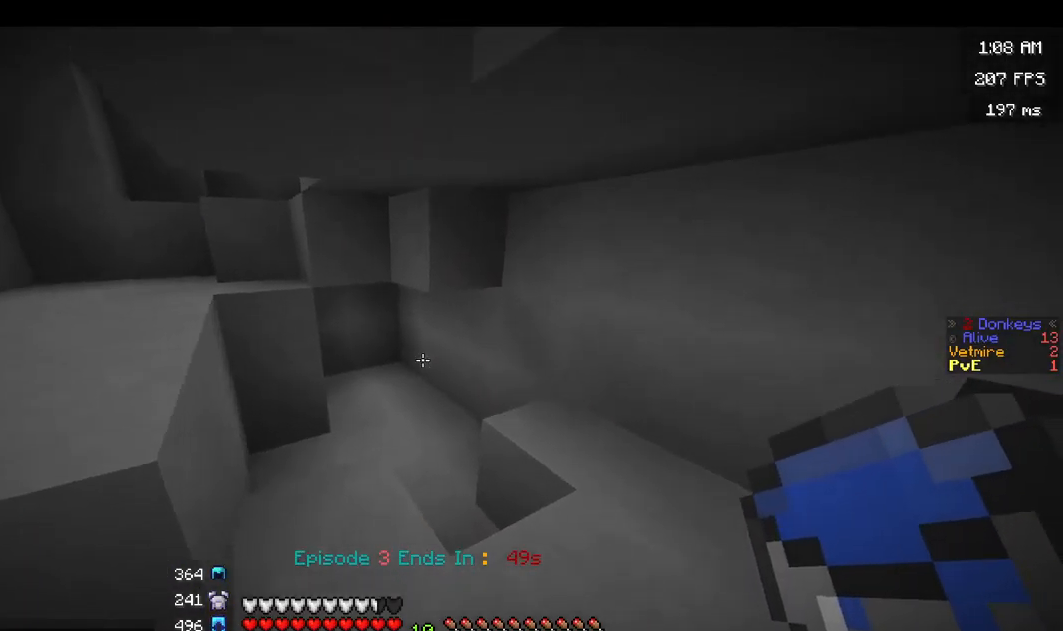
{"keys": ["w"], "mouse": [], "events": []}
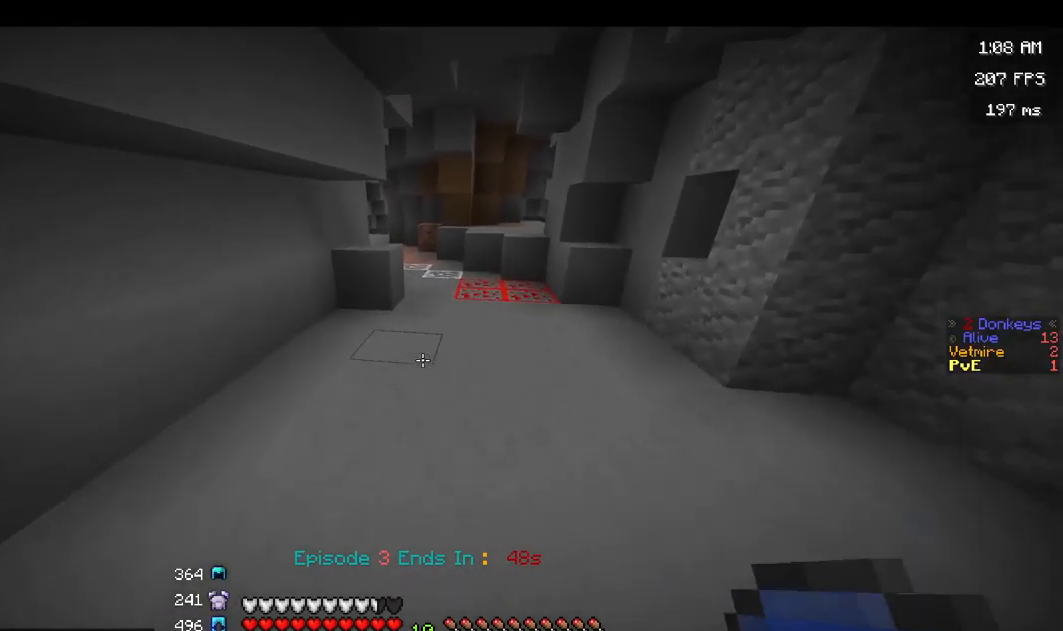
{"keys": ["w"], "mouse": [], "events": []}
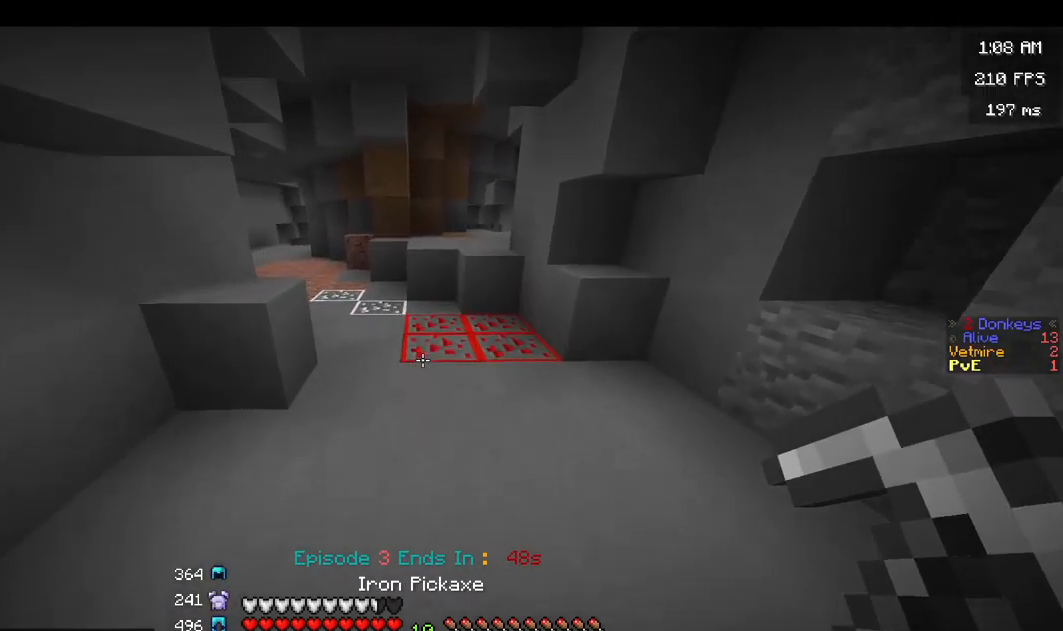
{"keys": ["w"], "mouse": ["left"], "events": [[117, "mouse_left", "down"]]}
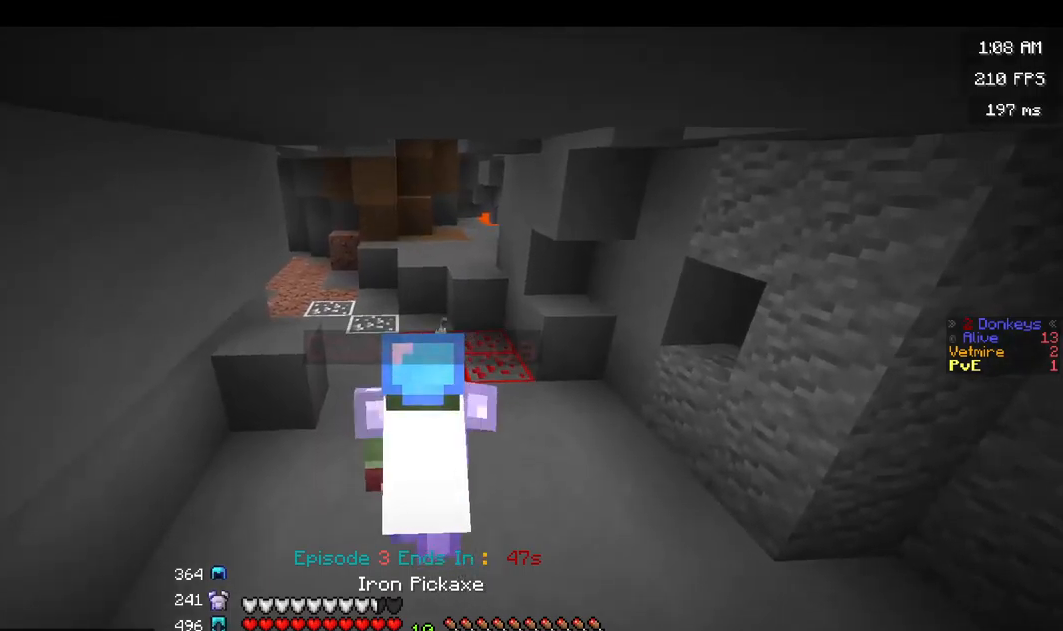
{"keys": ["a", "w"], "mouse": ["left"], "events": [[434, "a", "down"]]}
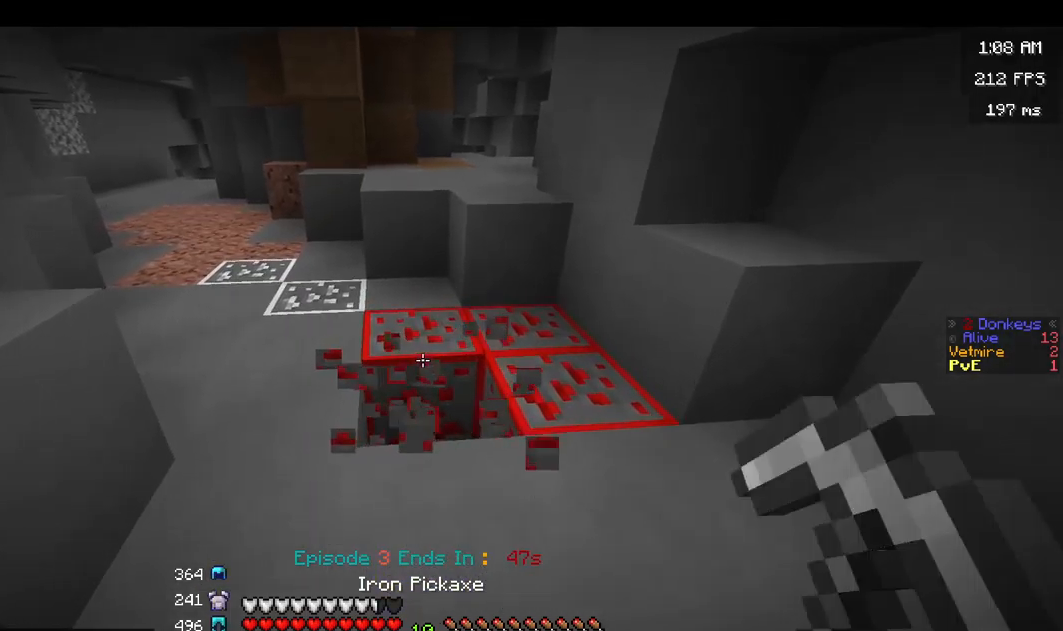
{"keys": ["w"], "mouse": ["left"], "events": [[300, "a", "up"]]}
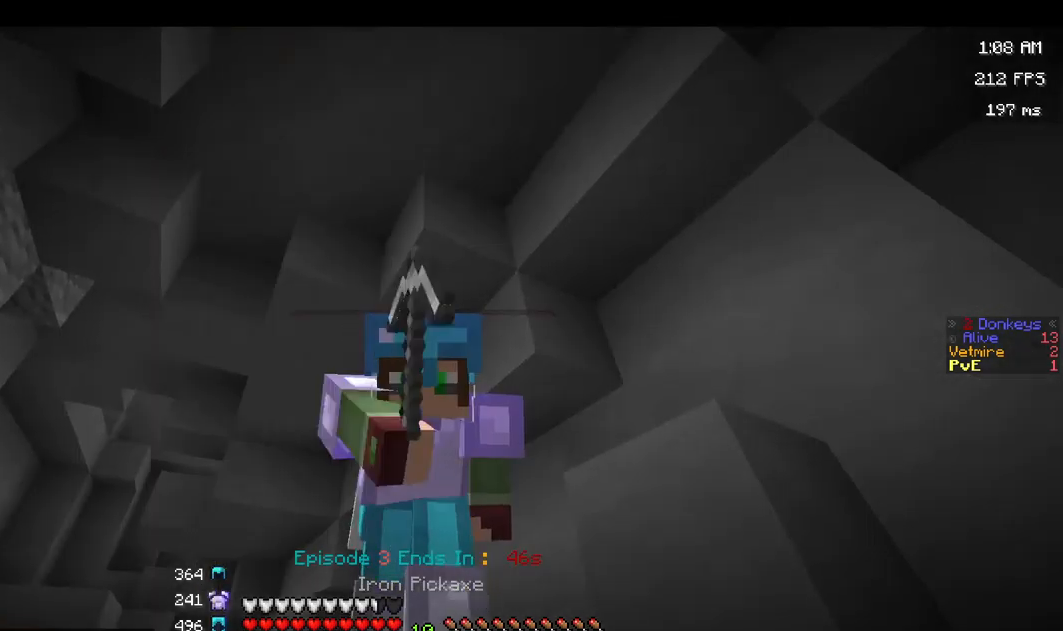
{"keys": ["a", "w"], "mouse": ["left"], "events": [[150, "a", "down"]]}